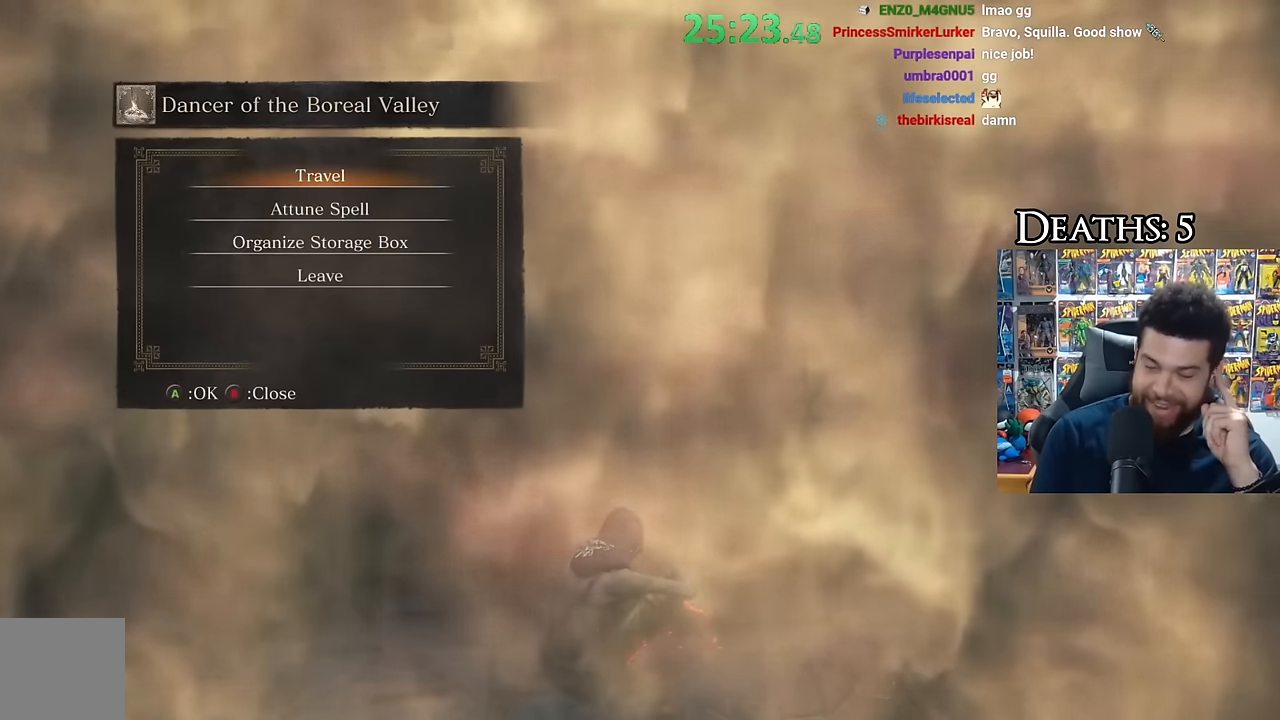
Gameplay with a controller (Xbox layout); each line is a JSON object with the inputs held at the frame after it. "events" lists button and stick changes between this image and that frame as [ms after this image, input, new state], when the widget could be followed in between.
{"buttons": [], "left_stick": "center", "right_stick": "center", "events": []}
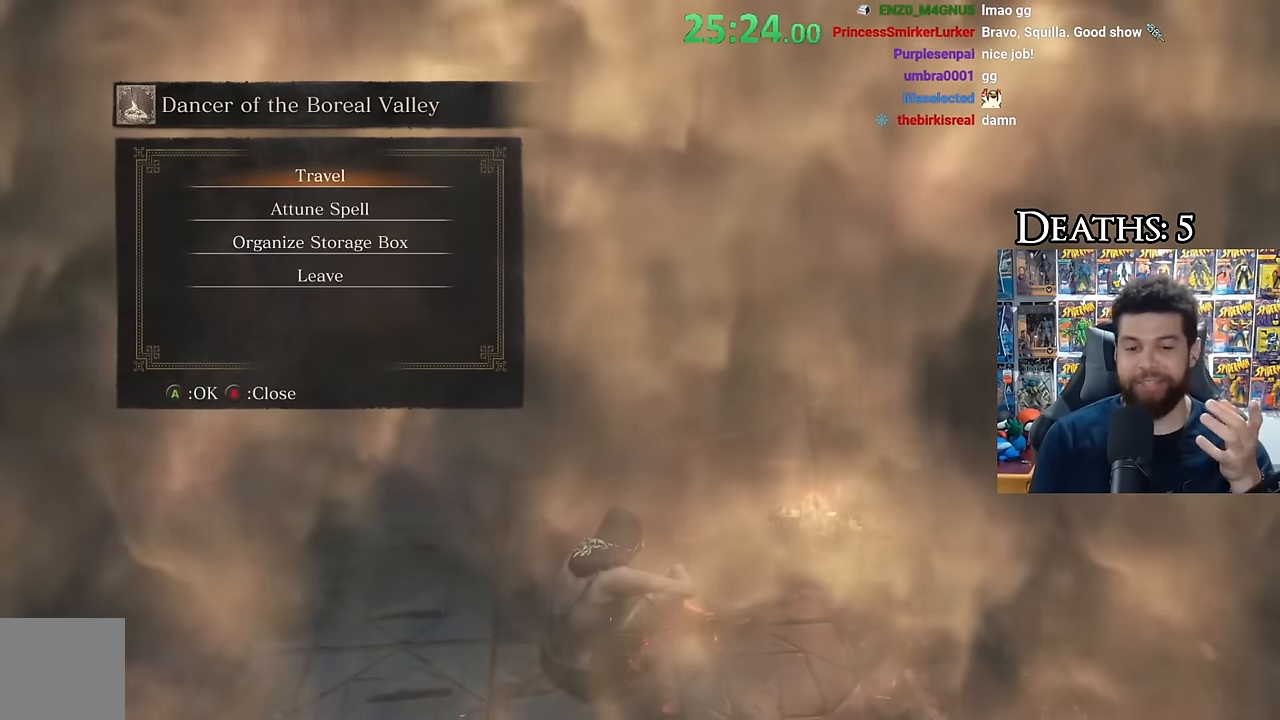
{"buttons": [], "left_stick": "center", "right_stick": "center", "events": []}
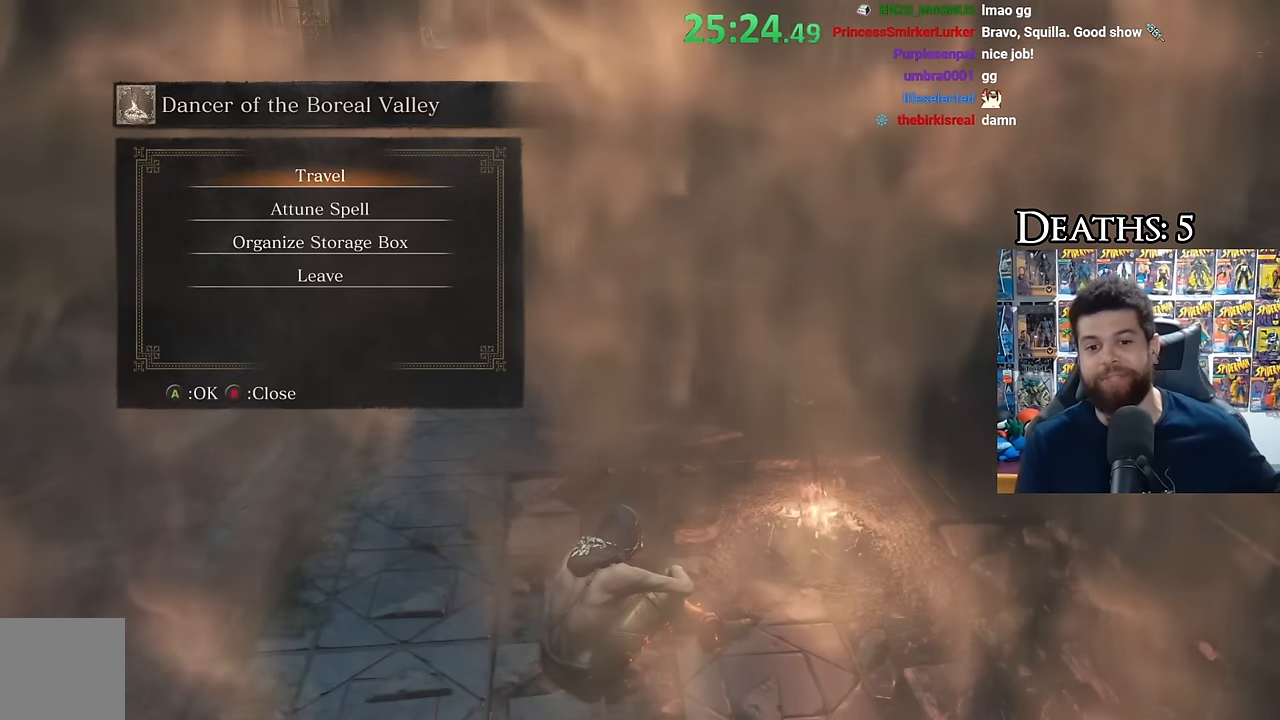
{"buttons": [], "left_stick": "center", "right_stick": "center", "events": []}
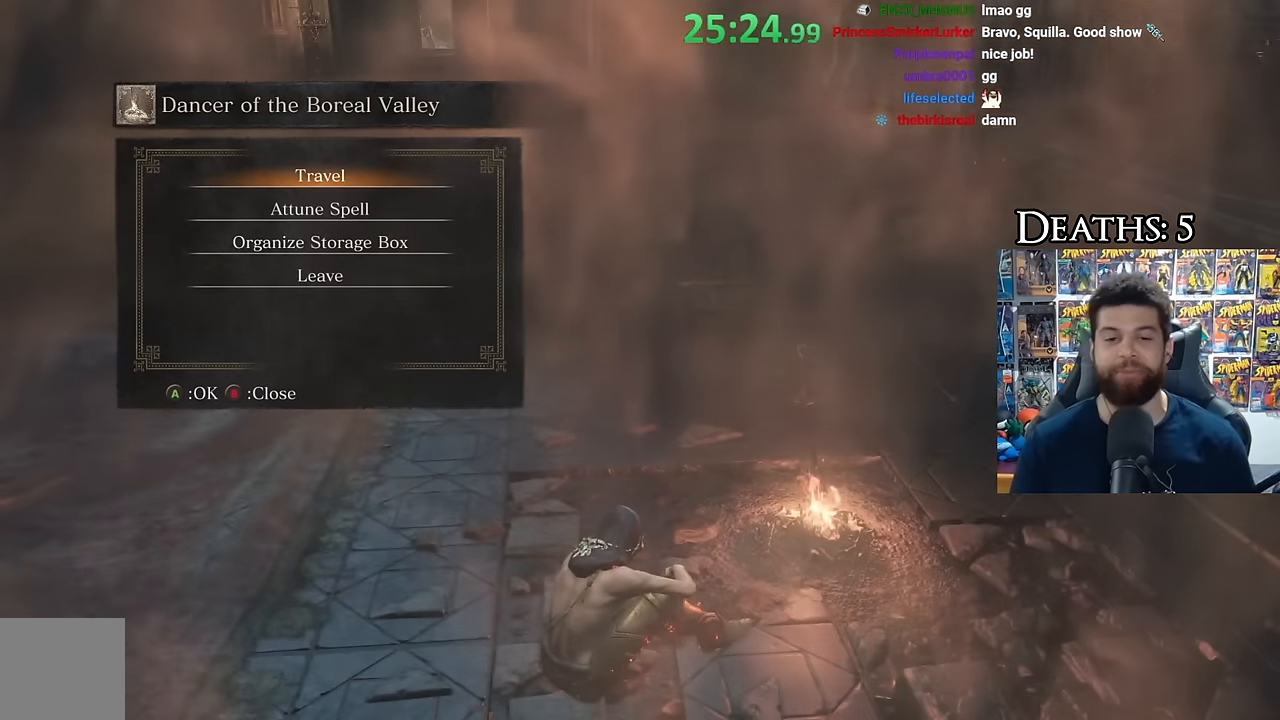
{"buttons": [], "left_stick": "center", "right_stick": "left", "events": [[133, "B", "down"], [300, "B", "up"], [467, "right_stick", "left"]]}
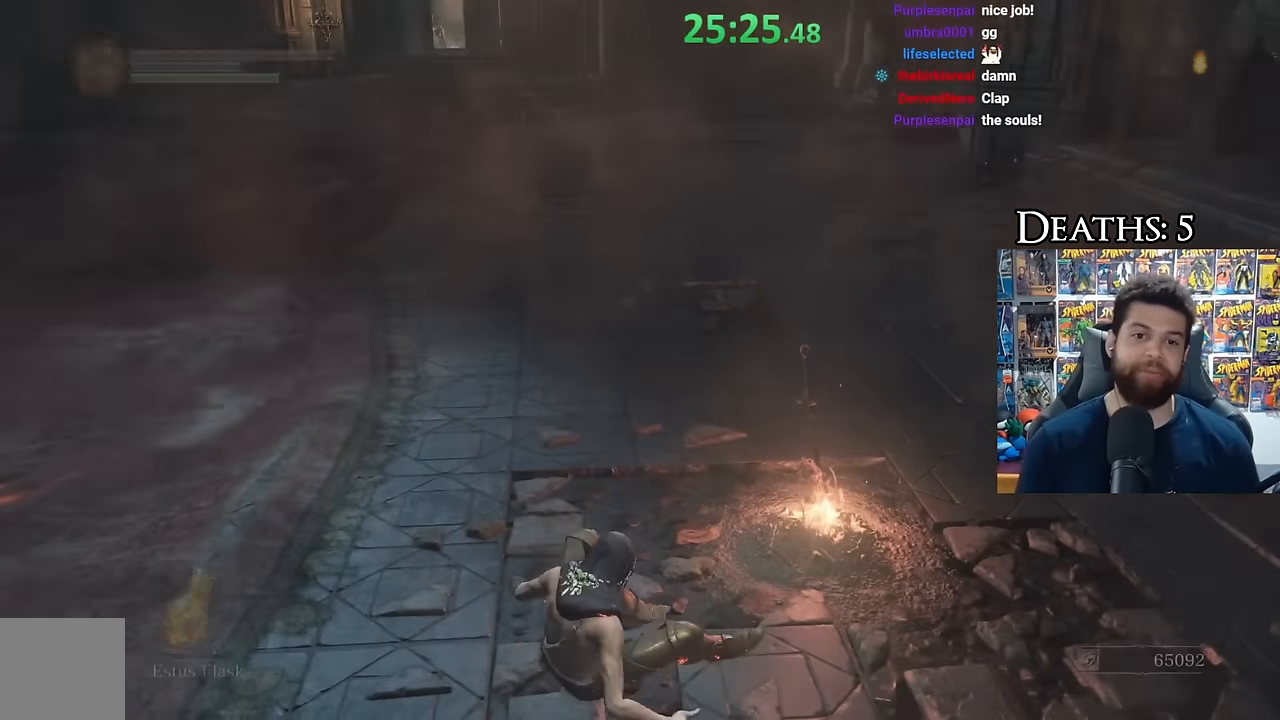
{"buttons": [], "left_stick": "up", "right_stick": "left", "events": [[50, "left_stick", "up"], [333, "right_stick", "up-left"], [484, "right_stick", "left"]]}
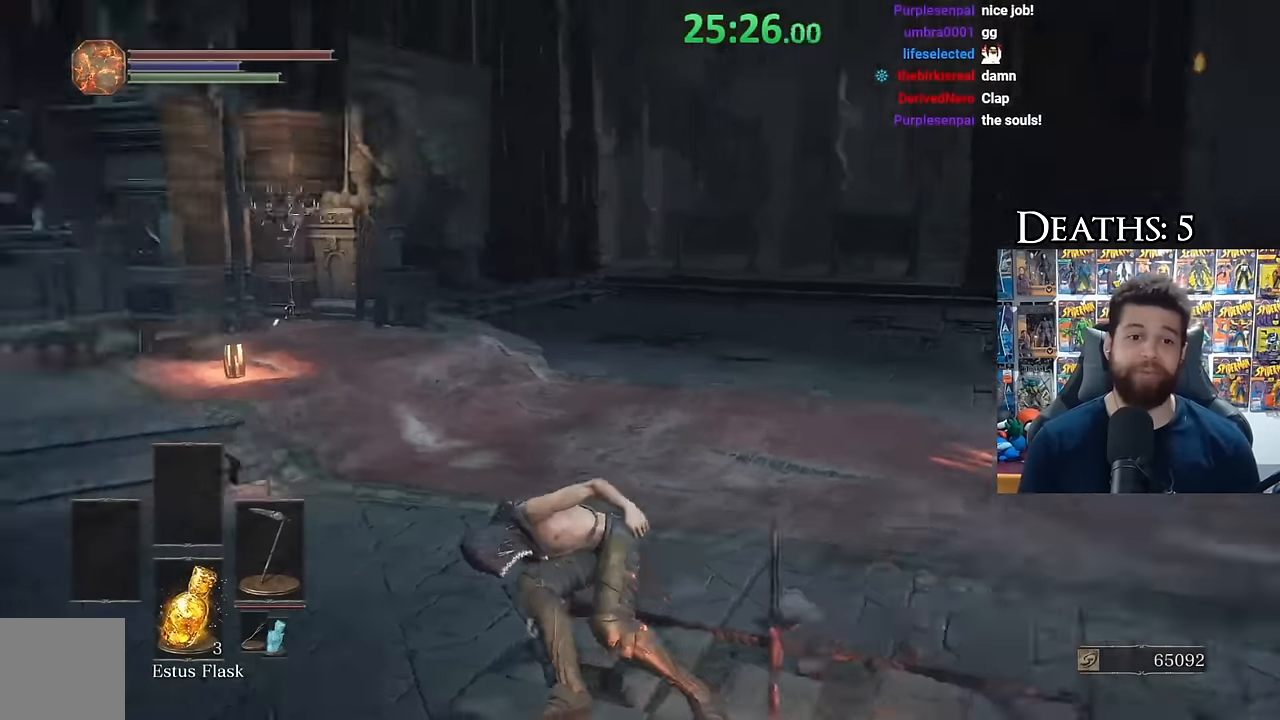
{"buttons": [], "left_stick": "center", "right_stick": "center", "events": [[150, "right_stick", "center"], [184, "L1", "down"], [234, "B", "down"], [484, "B", "up"], [484, "L1", "up"], [484, "left_stick", "center"]]}
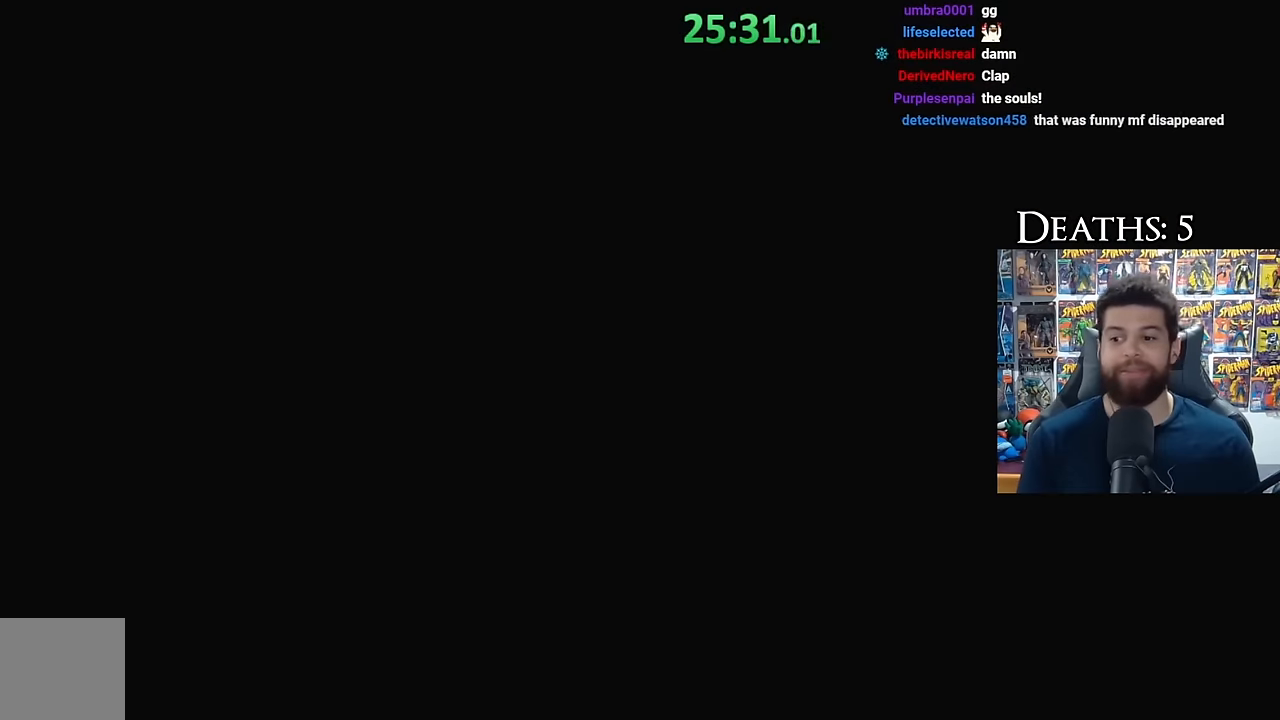
{"buttons": [], "left_stick": "center", "right_stick": "center", "events": []}
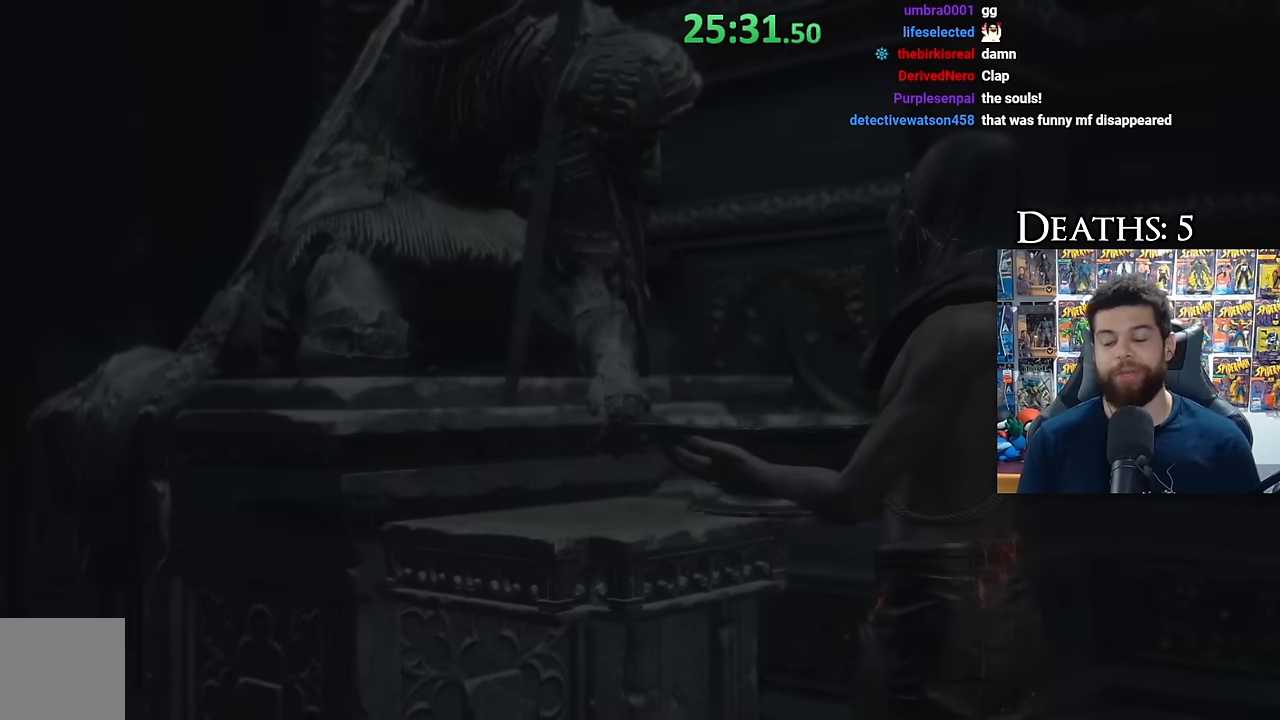
{"buttons": [], "left_stick": "center", "right_stick": "center", "events": []}
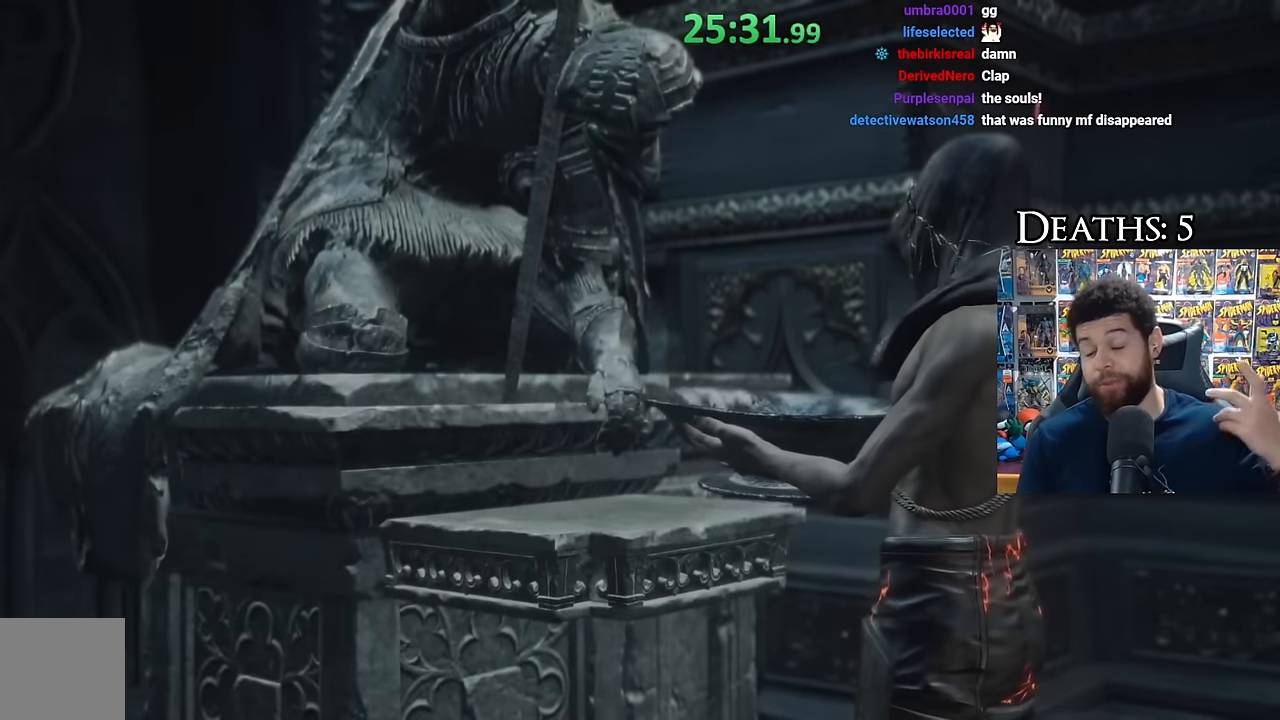
{"buttons": [], "left_stick": "center", "right_stick": "center", "events": []}
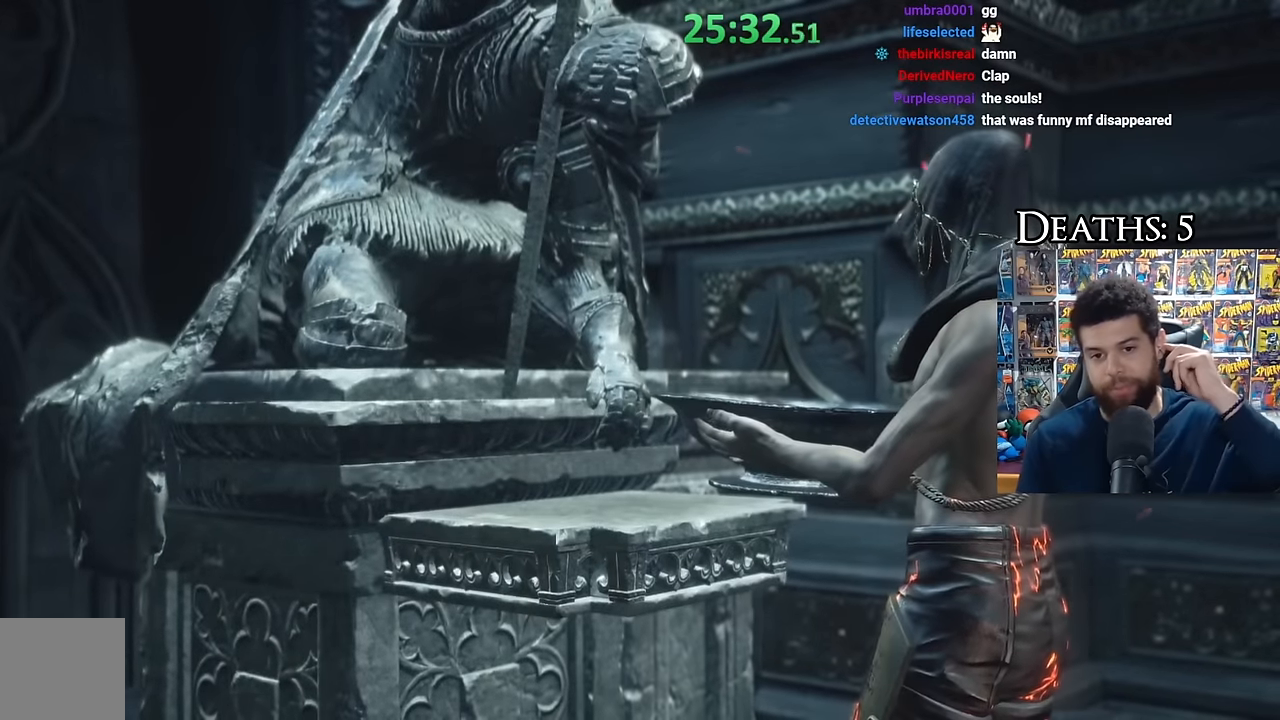
{"buttons": [], "left_stick": "center", "right_stick": "center", "events": []}
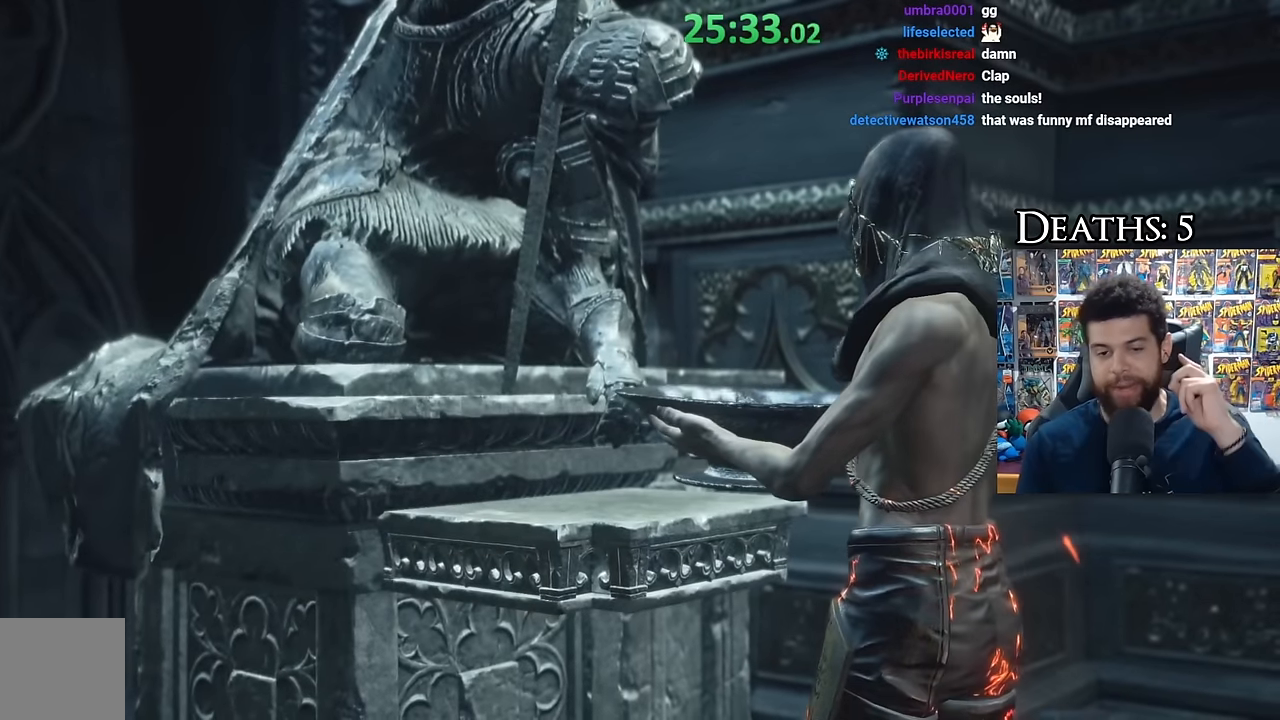
{"buttons": [], "left_stick": "center", "right_stick": "center", "events": []}
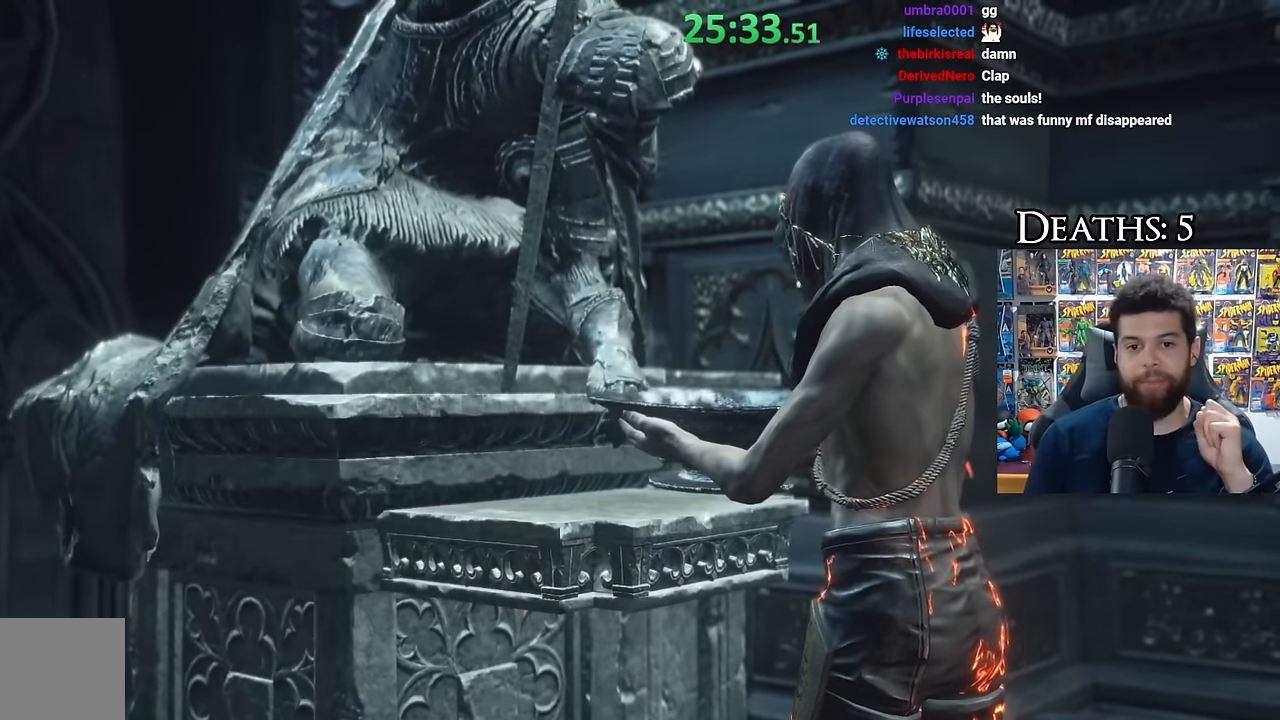
{"buttons": [], "left_stick": "center", "right_stick": "center", "events": []}
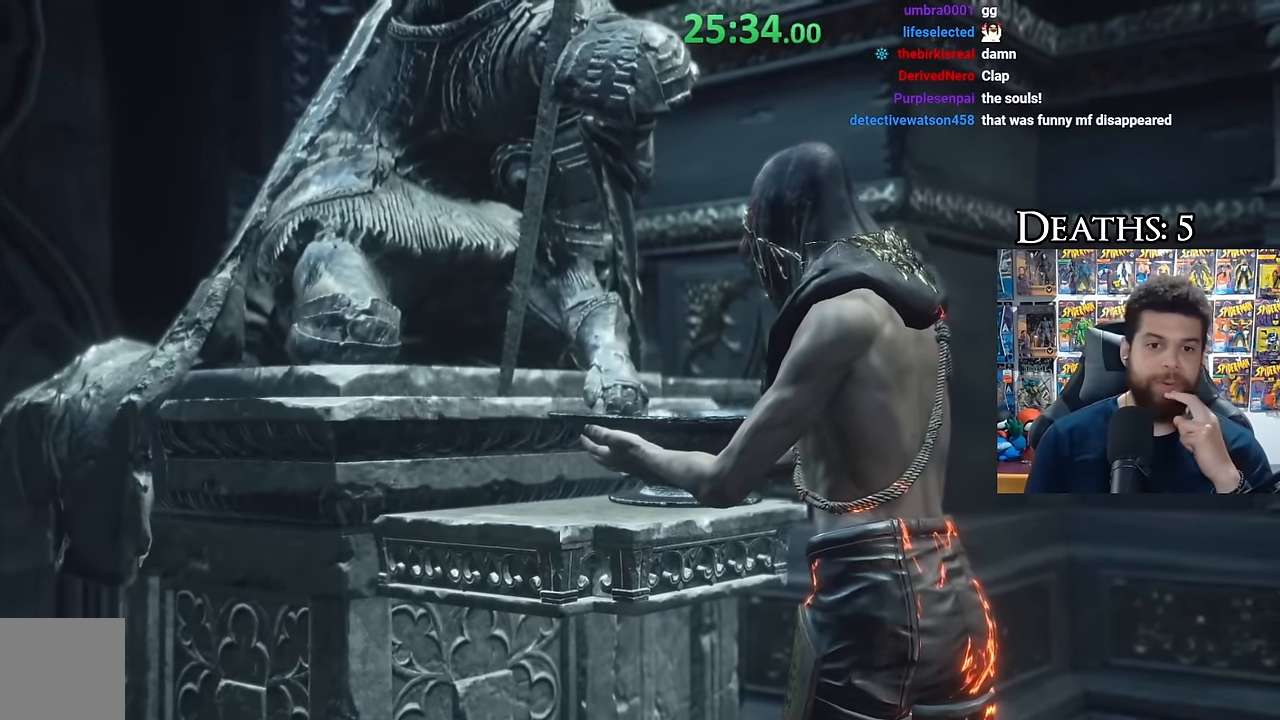
{"buttons": [], "left_stick": "center", "right_stick": "center", "events": [[233, "START", "down"], [266, "START", "up"]]}
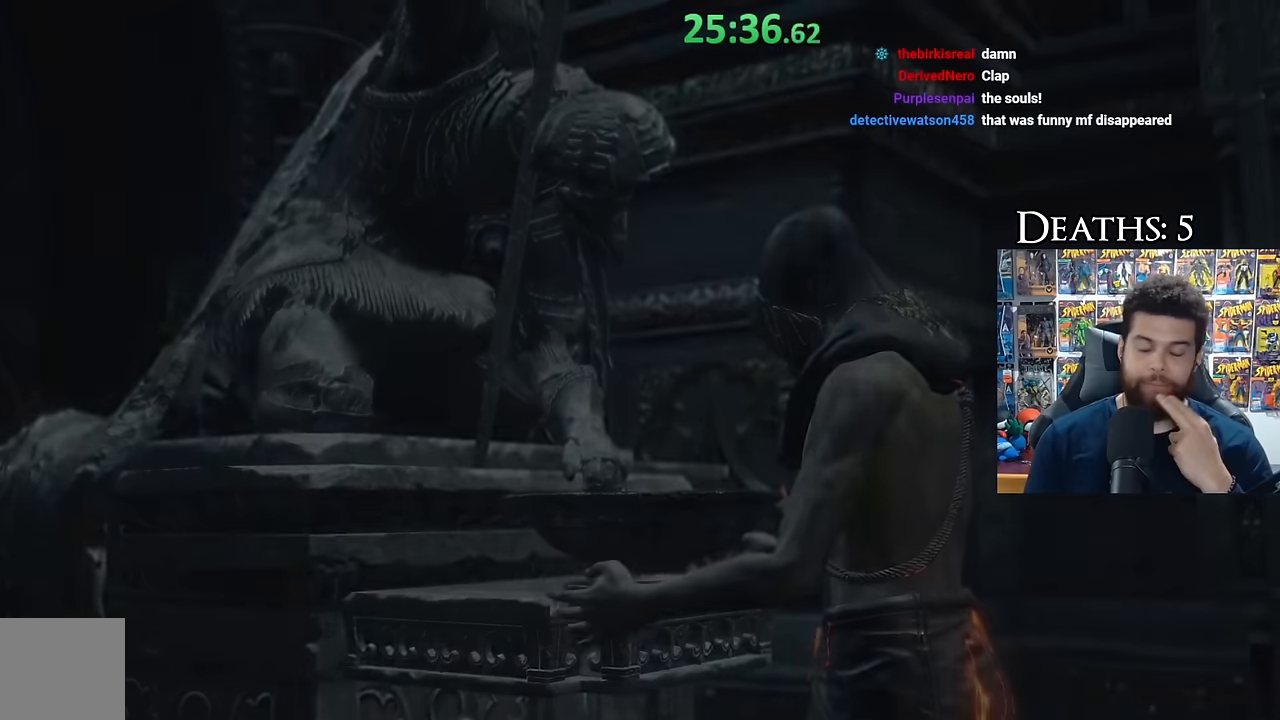
{"buttons": [], "left_stick": "center", "right_stick": "center", "events": []}
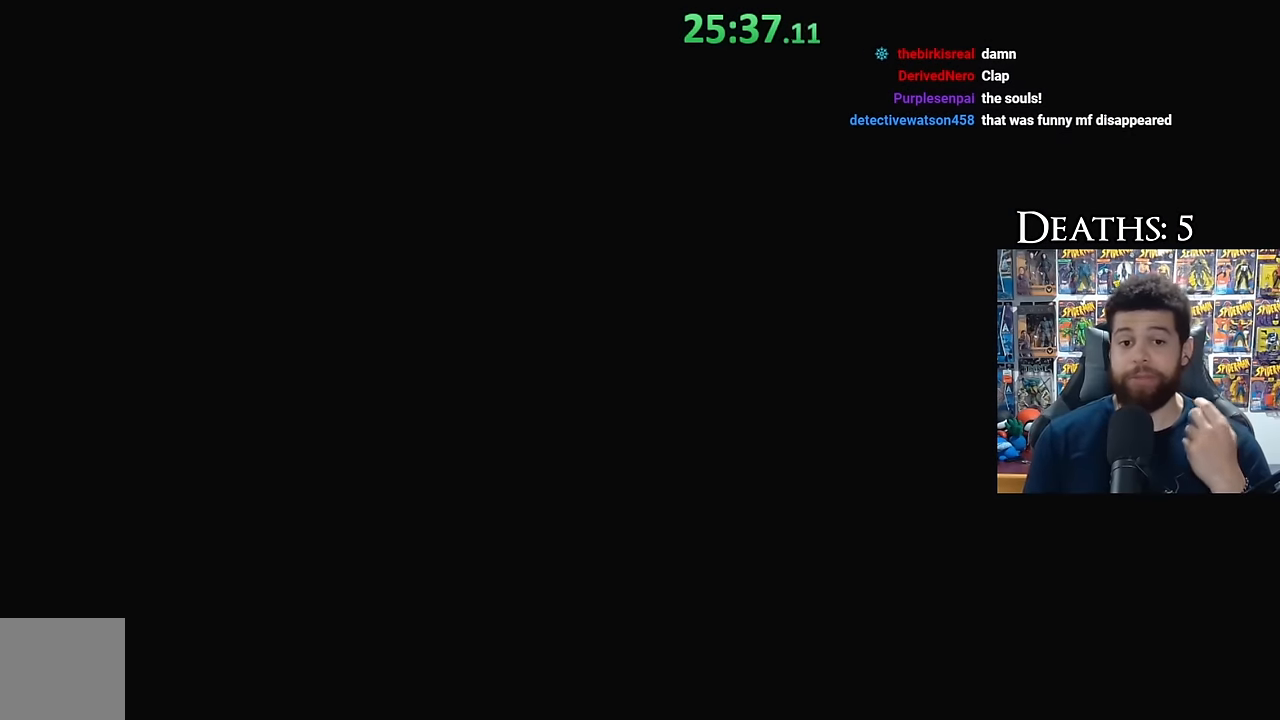
{"buttons": [], "left_stick": "center", "right_stick": "center", "events": []}
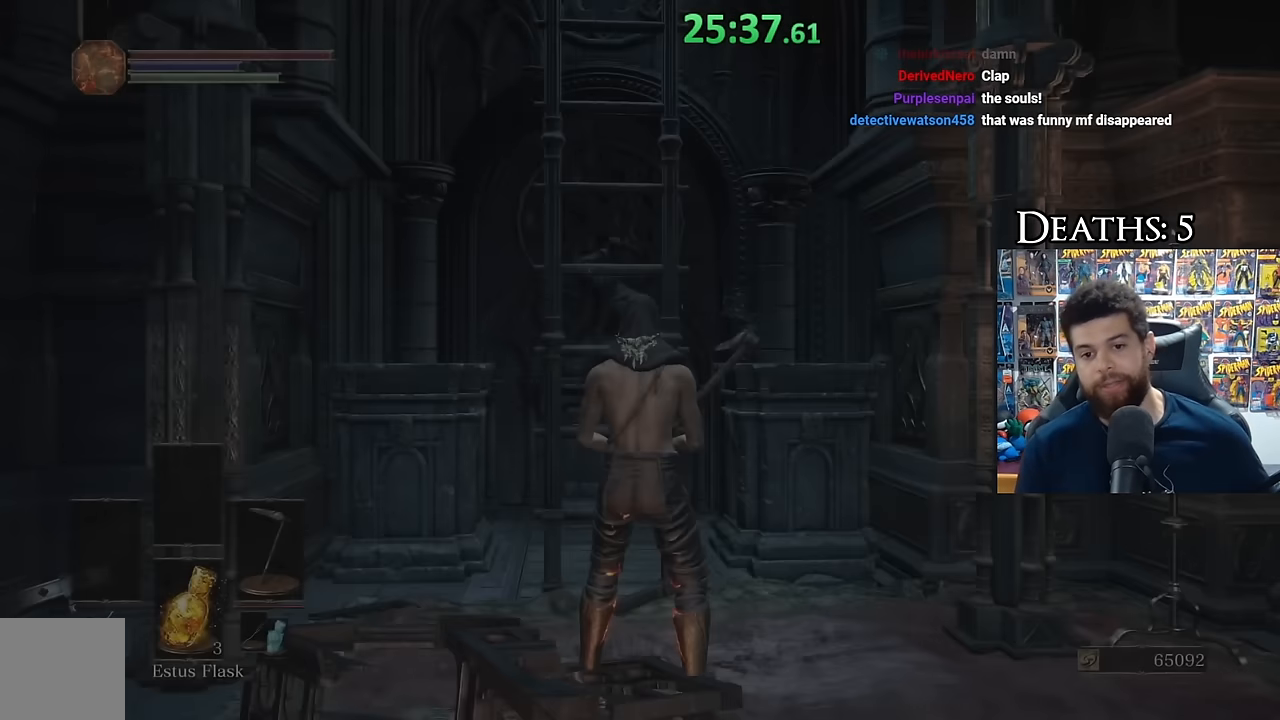
{"buttons": [], "left_stick": "left", "right_stick": "down-left", "events": [[366, "right_stick", "down-left"], [433, "left_stick", "left"]]}
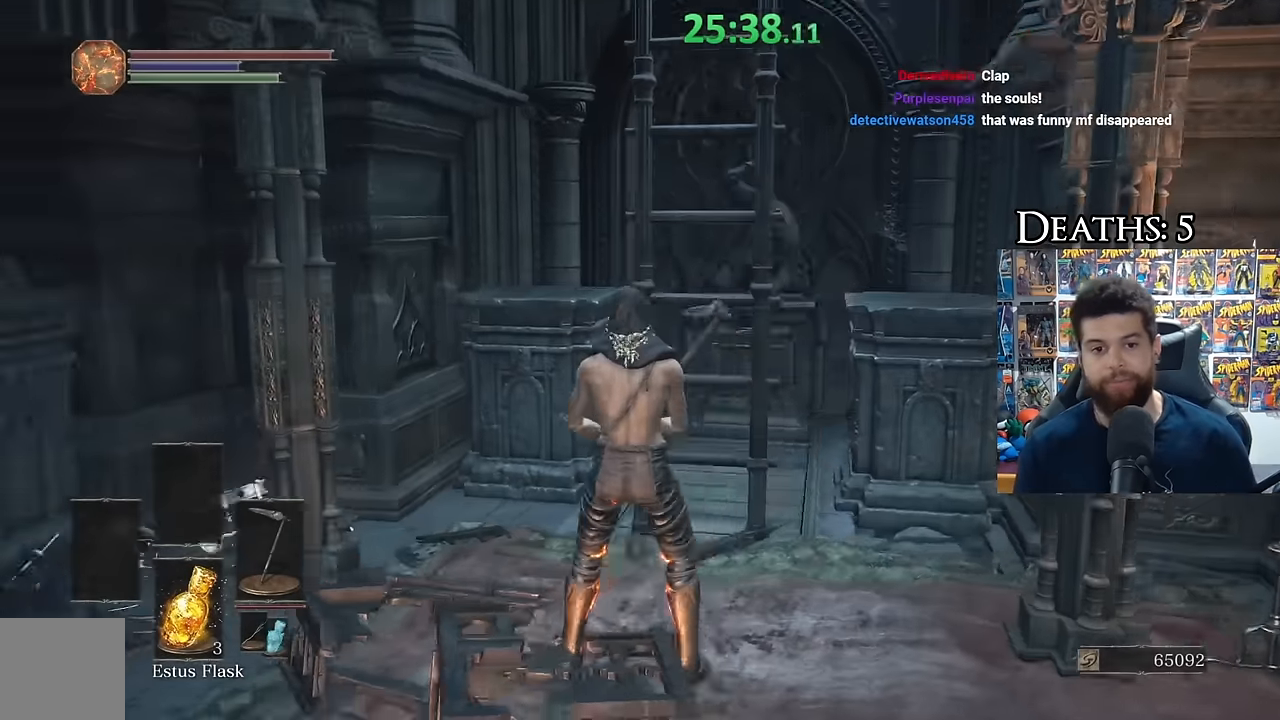
{"buttons": ["L1"], "left_stick": "up-left", "right_stick": "center", "events": [[316, "left_stick", "up-left"], [433, "right_stick", "center"], [450, "L1", "down"]]}
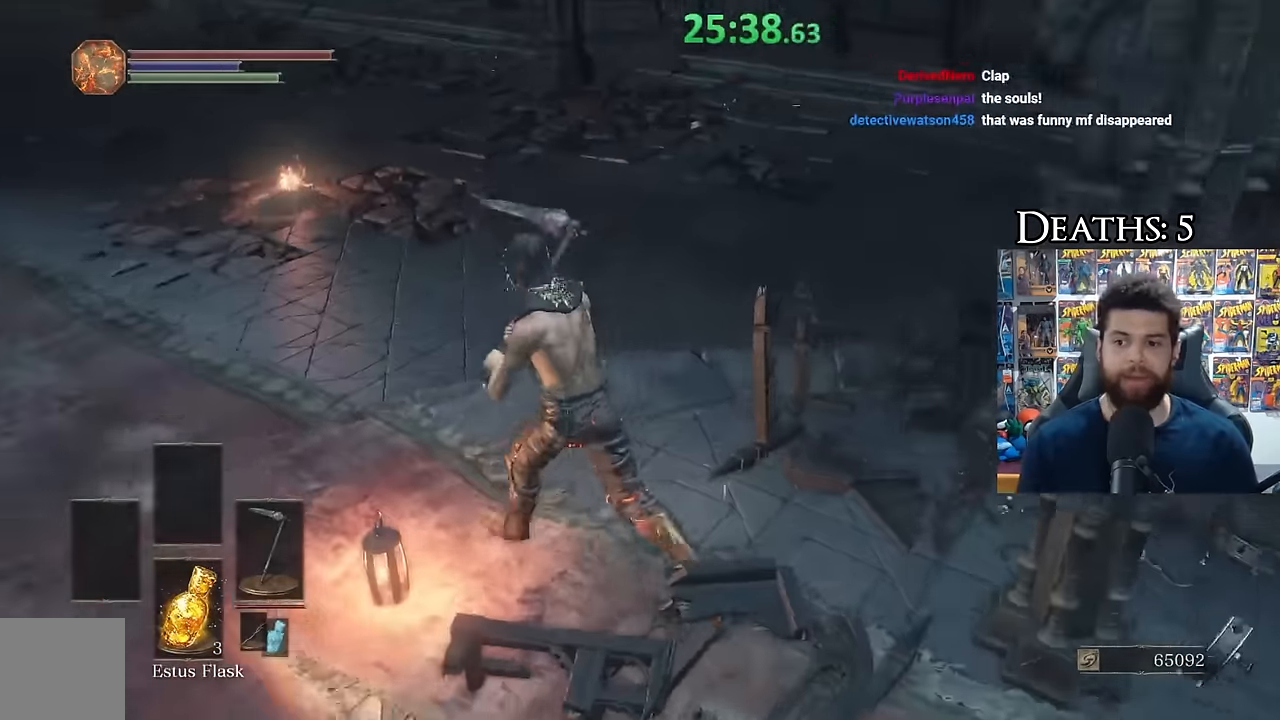
{"buttons": ["B"], "left_stick": "up-left", "right_stick": "center", "events": [[16, "B", "down"], [150, "L1", "up"]]}
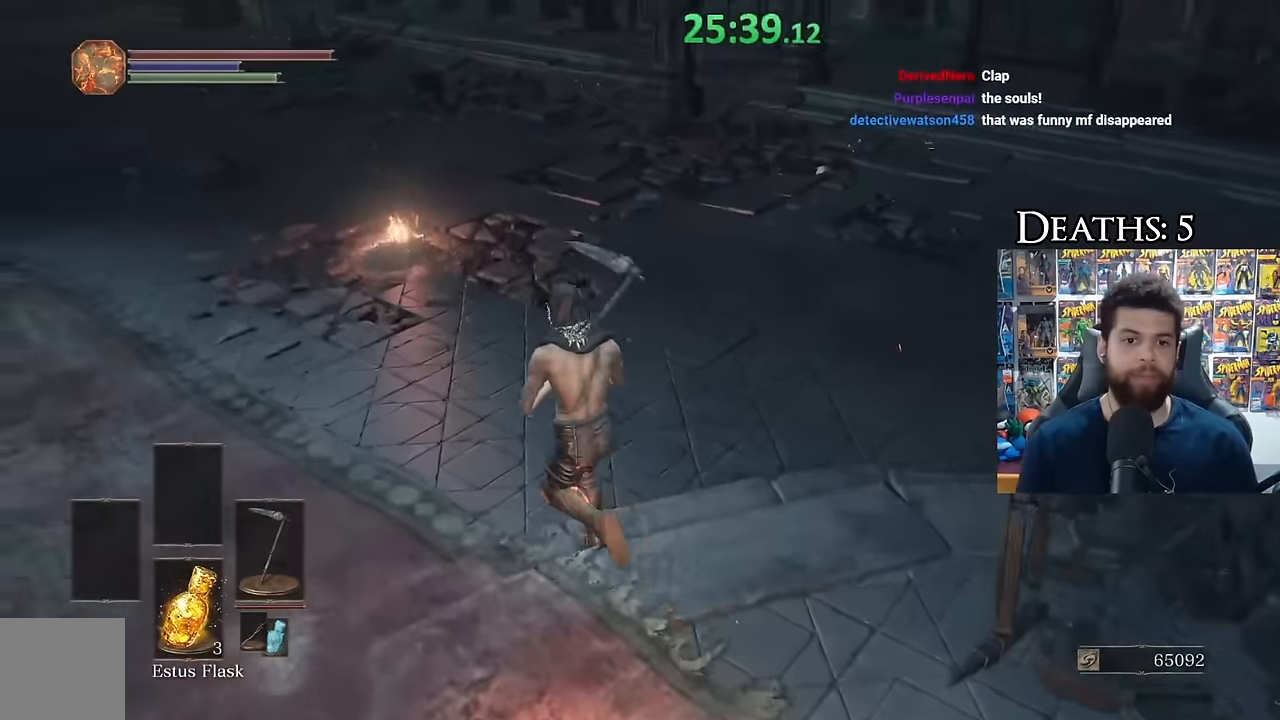
{"buttons": ["B"], "left_stick": "up", "right_stick": "center", "events": [[83, "right_stick", "left"], [166, "right_stick", "center"], [183, "left_stick", "up"]]}
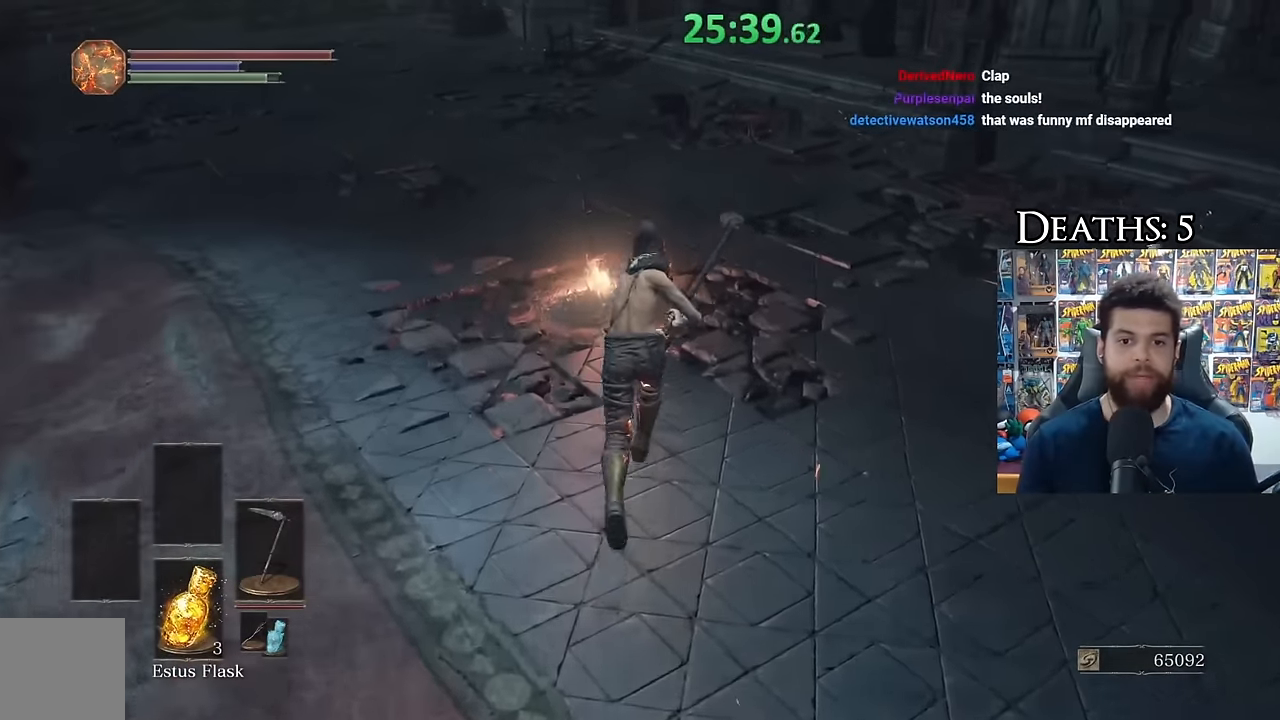
{"buttons": [], "left_stick": "center", "right_stick": "center", "events": [[200, "B", "up"], [316, "A", "down"], [316, "left_stick", "center"], [400, "A", "up"]]}
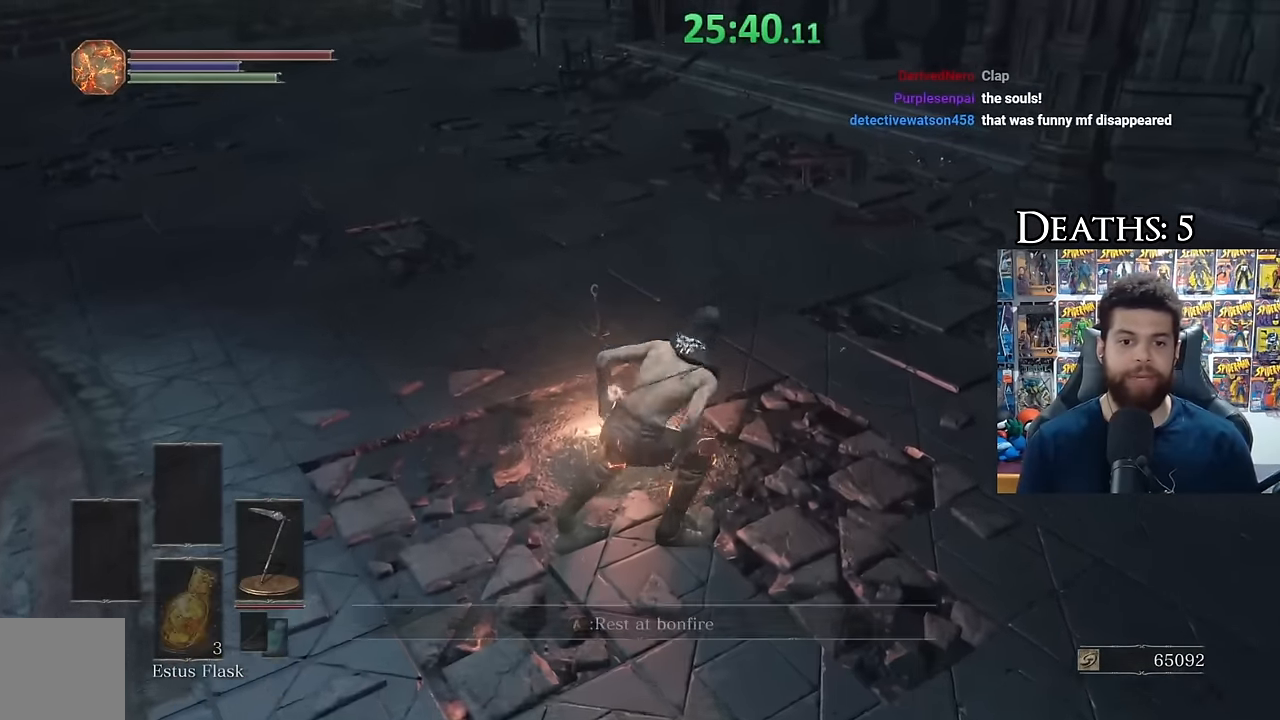
{"buttons": [], "left_stick": "center", "right_stick": "center", "events": []}
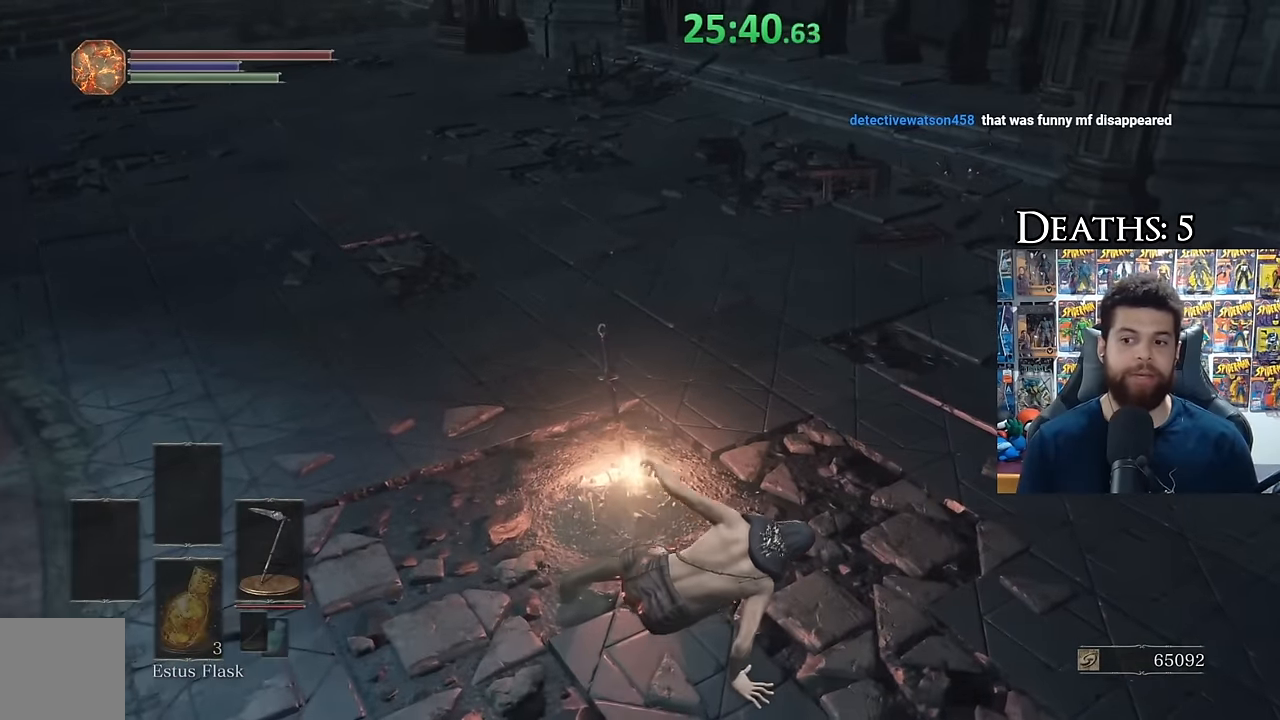
{"buttons": [], "left_stick": "center", "right_stick": "center", "events": [[83, "right_stick", "right"], [233, "right_stick", "center"]]}
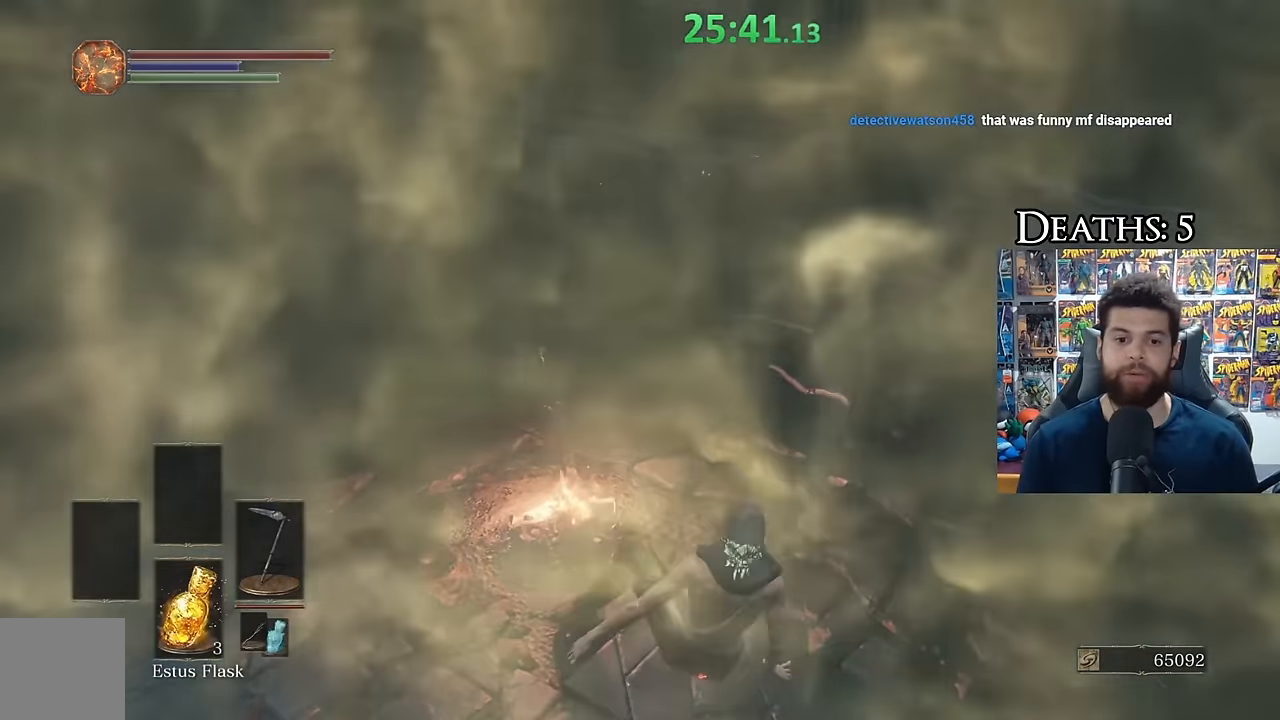
{"buttons": [], "left_stick": "center", "right_stick": "right", "events": [[466, "right_stick", "right"]]}
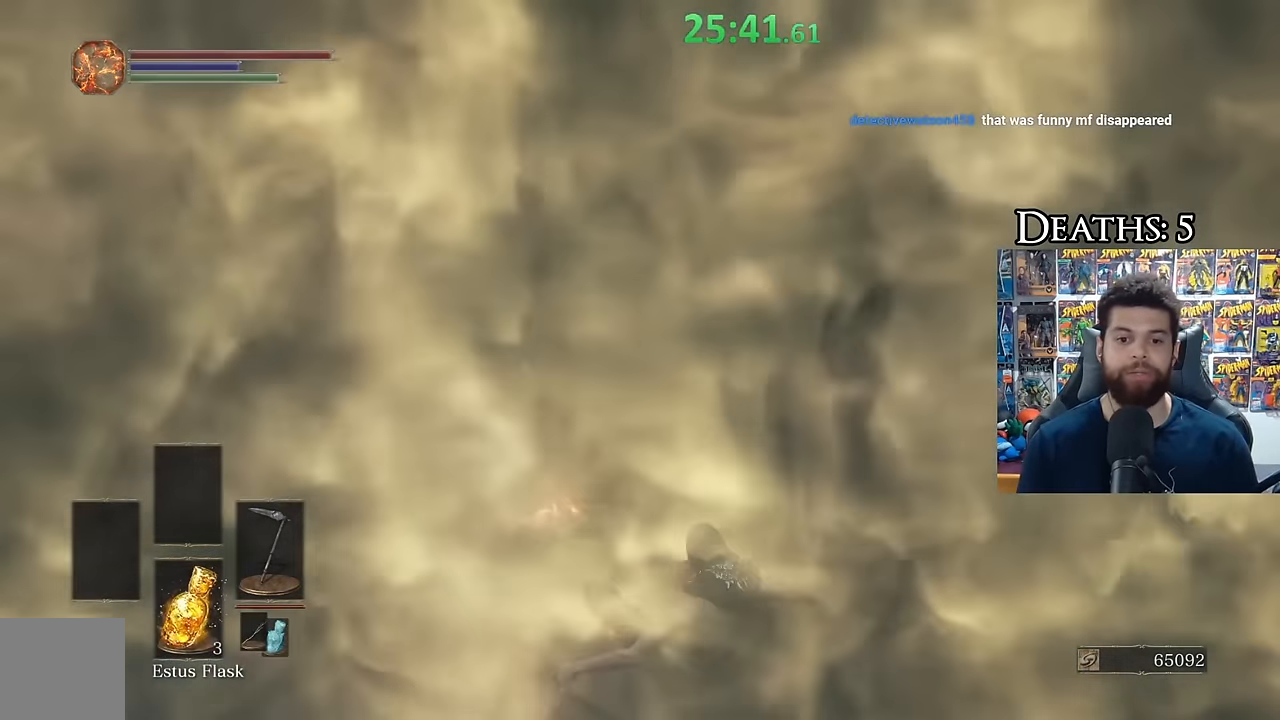
{"buttons": ["A"], "left_stick": "center", "right_stick": "center", "events": [[33, "right_stick", "center"], [233, "right_stick", "right"], [300, "right_stick", "center"], [500, "A", "down"]]}
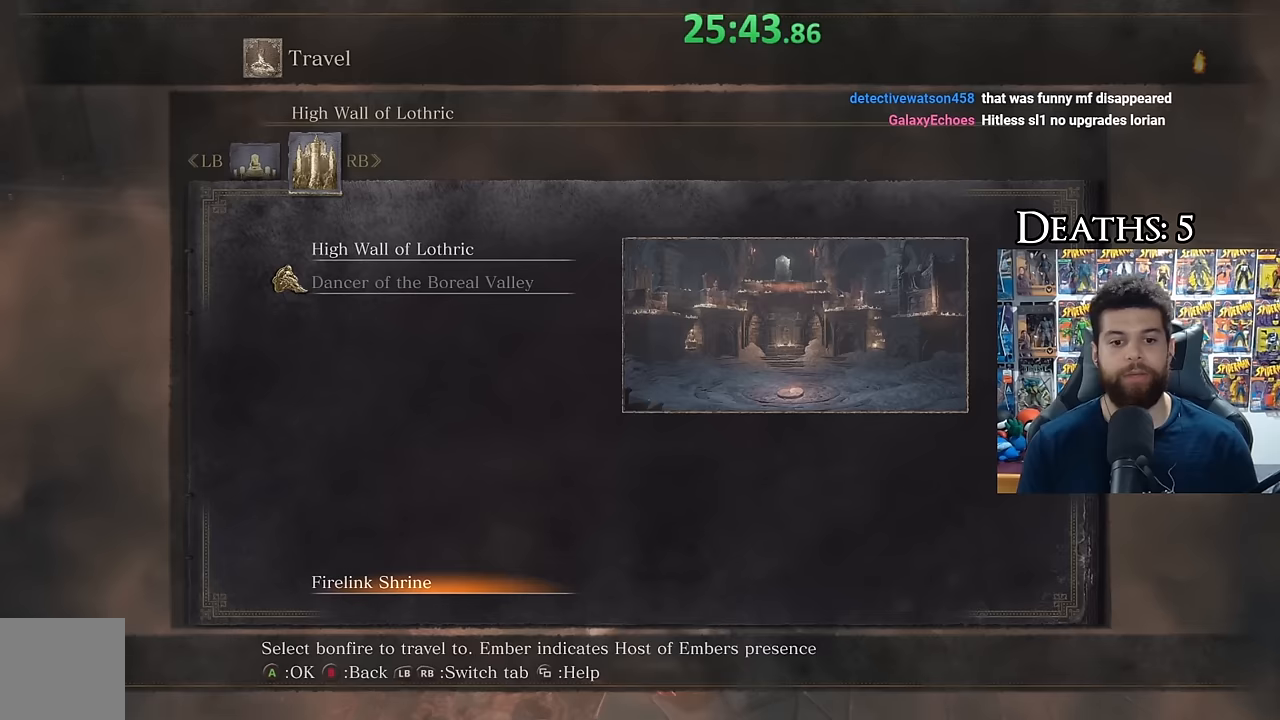
{"buttons": [], "left_stick": "center", "right_stick": "center", "events": [[50, "A", "up"], [167, "A", "down"], [250, "A", "up"]]}